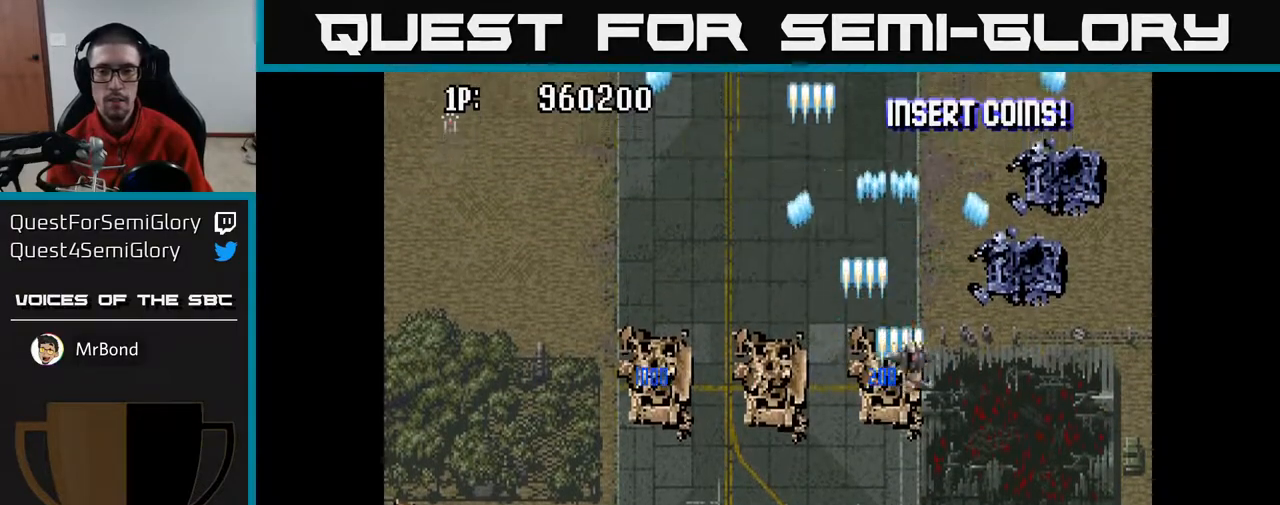
Gameplay with a controller (Xbox layout); each line is a JSON object with the inputs held at the frame after it. "events" lists button and stick changes between this image and that frame as [ms after this image, input, new state], when the widget could be followed in between.
{"buttons": ["A", "DPAD_UP"], "left_stick": "center", "right_stick": "center", "events": [[400, "DPAD_RIGHT", "up"], [417, "DPAD_UP", "down"]]}
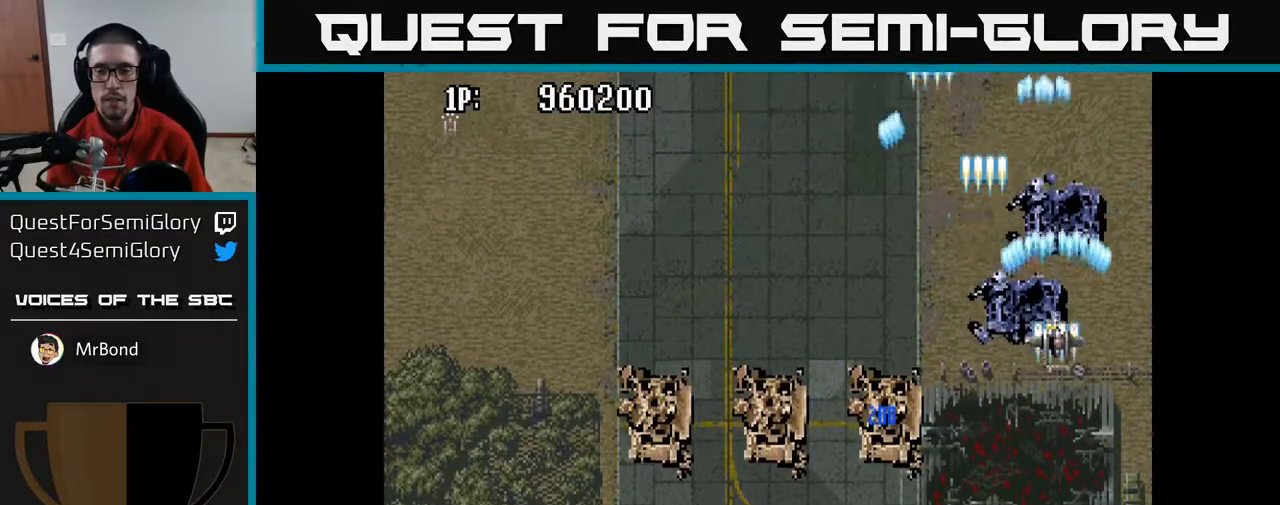
{"buttons": ["A", "DPAD_LEFT"], "left_stick": "center", "right_stick": "center", "events": [[200, "DPAD_LEFT", "down"], [383, "DPAD_UP", "up"]]}
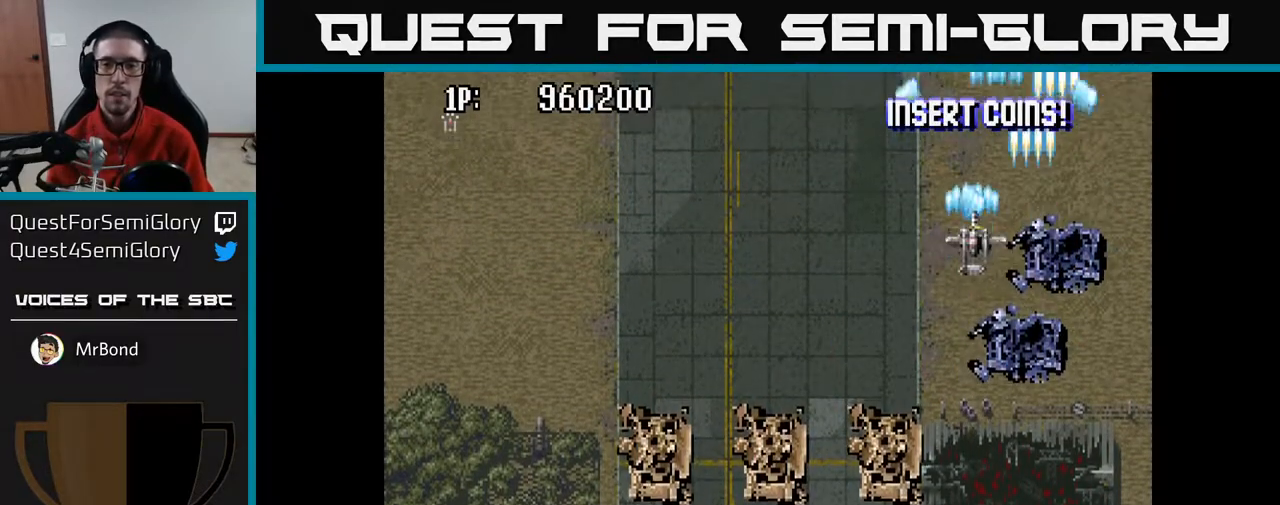
{"buttons": ["A", "DPAD_LEFT"], "left_stick": "center", "right_stick": "center", "events": [[150, "DPAD_DOWN", "down"], [383, "DPAD_DOWN", "up"]]}
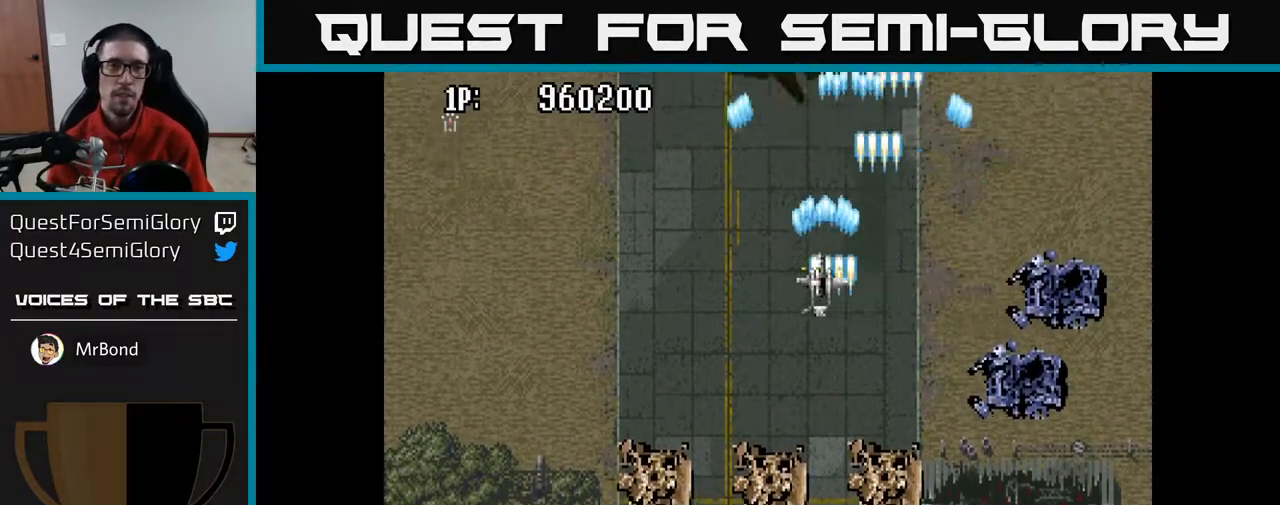
{"buttons": ["A"], "left_stick": "center", "right_stick": "center", "events": [[217, "DPAD_LEFT", "up"]]}
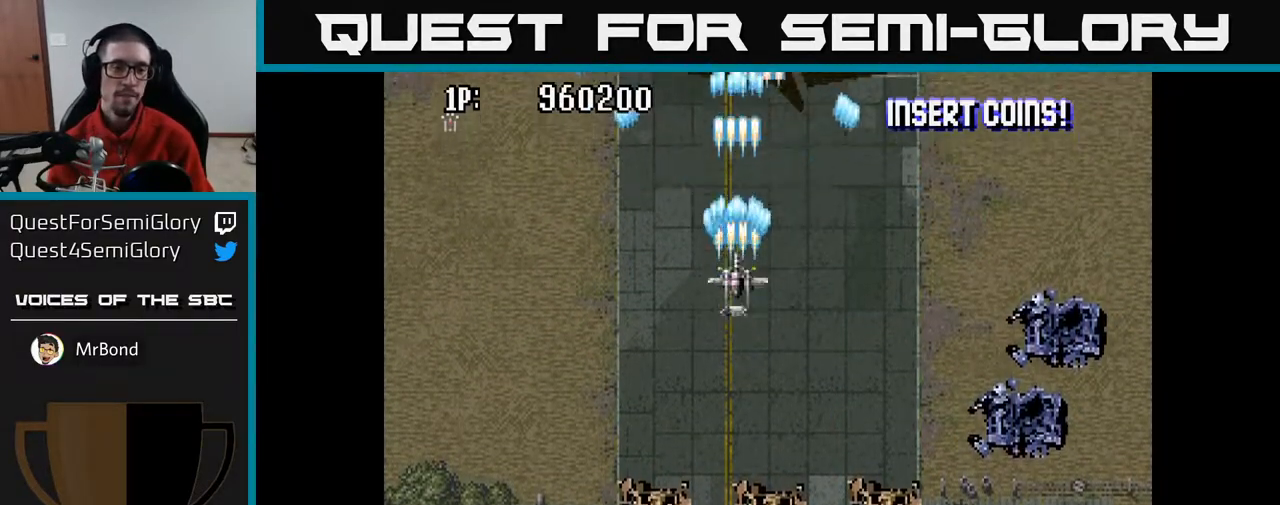
{"buttons": ["A"], "left_stick": "center", "right_stick": "center", "events": []}
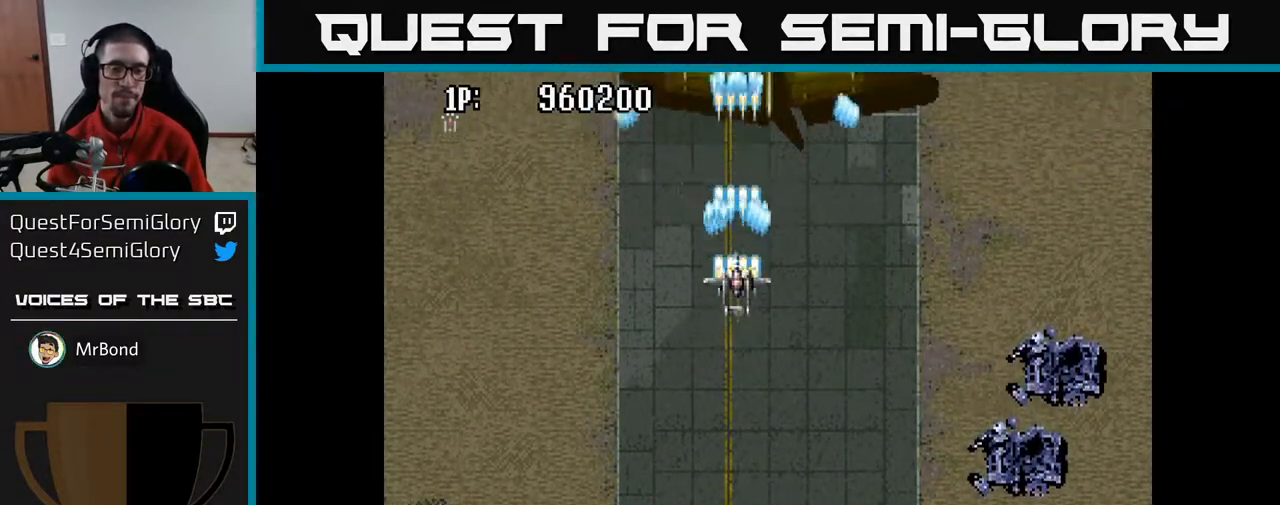
{"buttons": ["A"], "left_stick": "center", "right_stick": "center", "events": []}
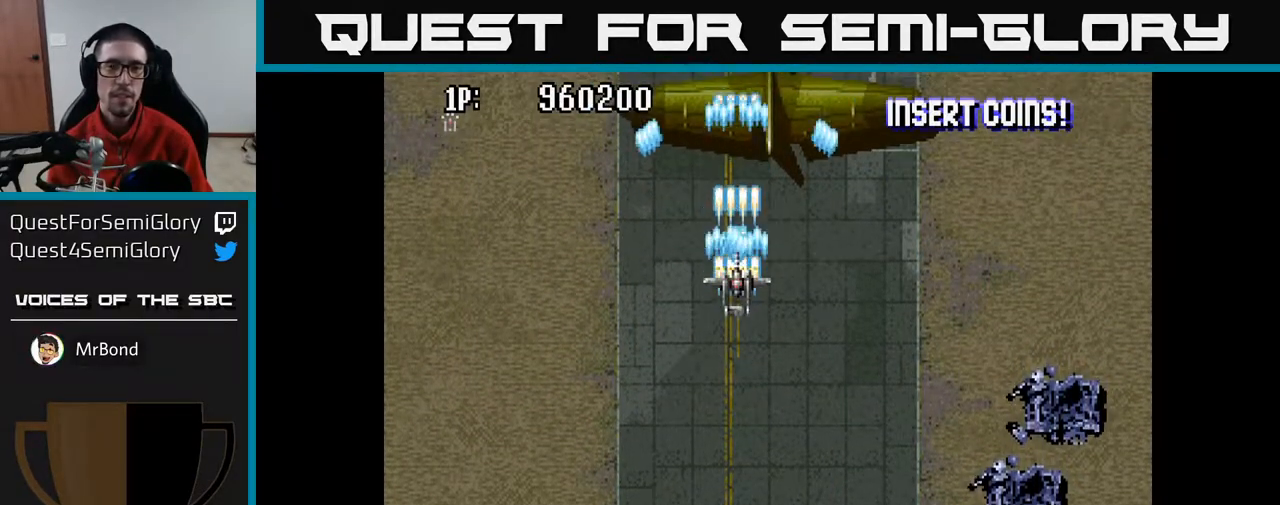
{"buttons": ["A"], "left_stick": "center", "right_stick": "center", "events": [[167, "DPAD_RIGHT", "down"], [233, "DPAD_RIGHT", "up"]]}
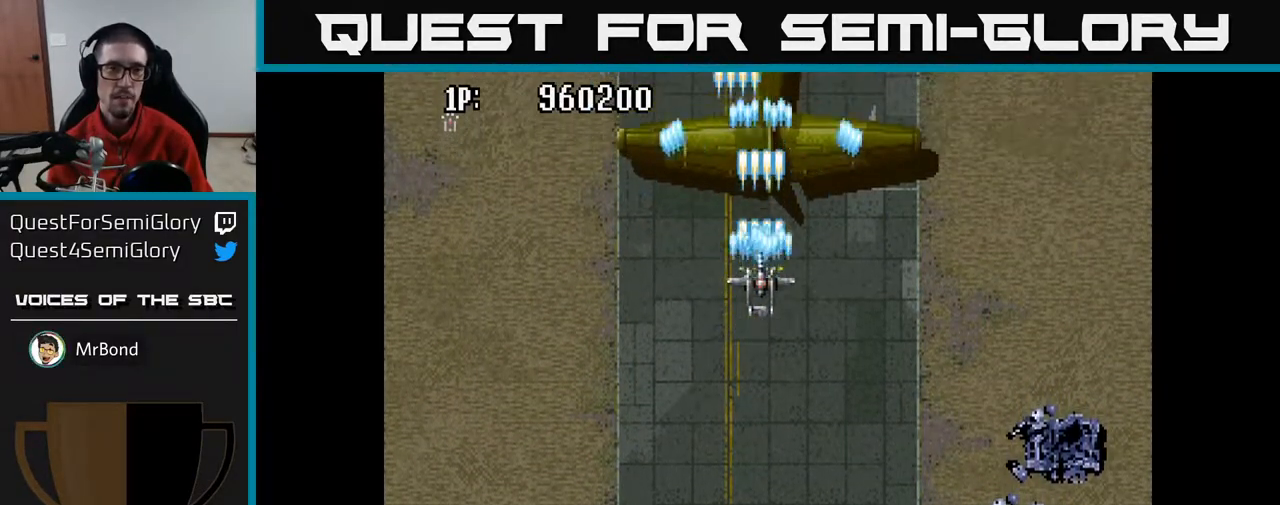
{"buttons": ["A"], "left_stick": "center", "right_stick": "center", "events": [[133, "DPAD_DOWN", "down"], [467, "DPAD_DOWN", "up"]]}
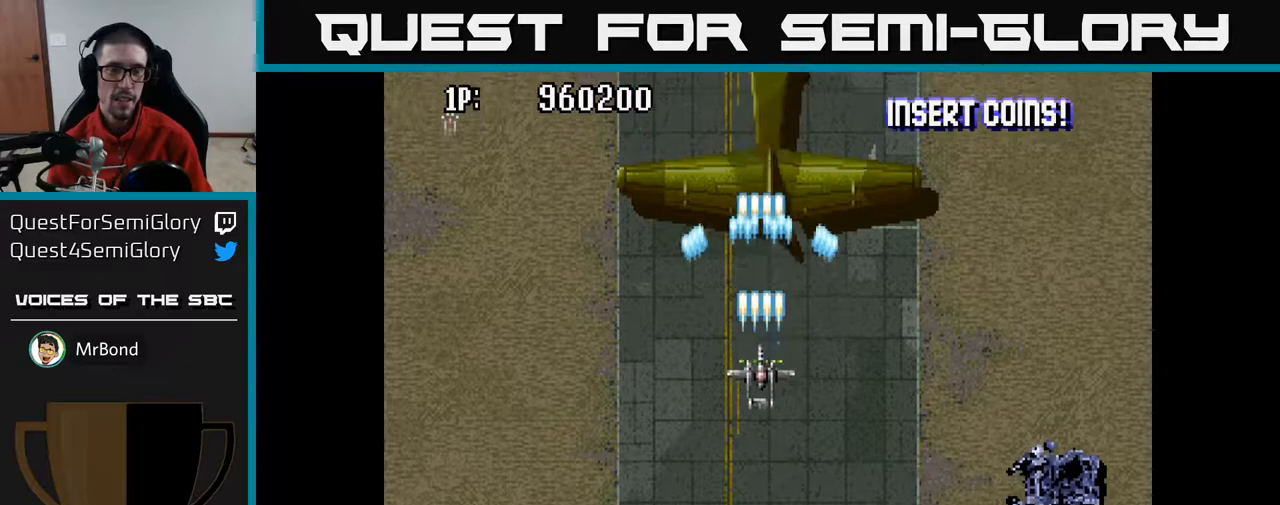
{"buttons": ["A", "DPAD_LEFT"], "left_stick": "center", "right_stick": "center", "events": [[33, "DPAD_UP", "down"], [183, "DPAD_UP", "up"], [483, "DPAD_LEFT", "down"]]}
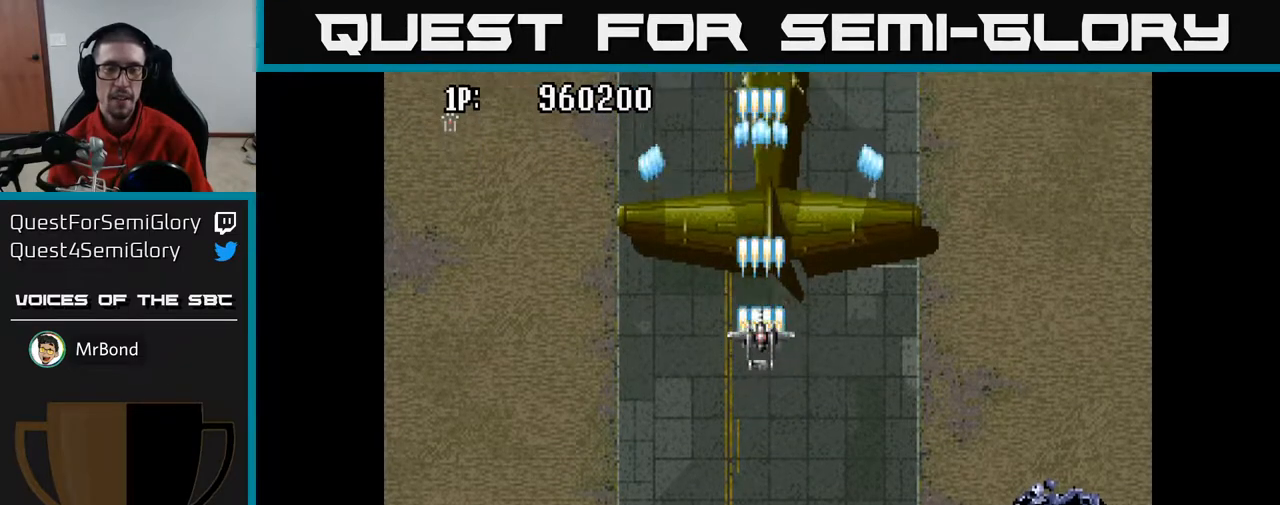
{"buttons": ["A"], "left_stick": "center", "right_stick": "center", "events": [[50, "DPAD_DOWN", "down"], [133, "DPAD_DOWN", "up"], [133, "DPAD_LEFT", "up"], [383, "DPAD_DOWN", "down"], [500, "DPAD_DOWN", "up"]]}
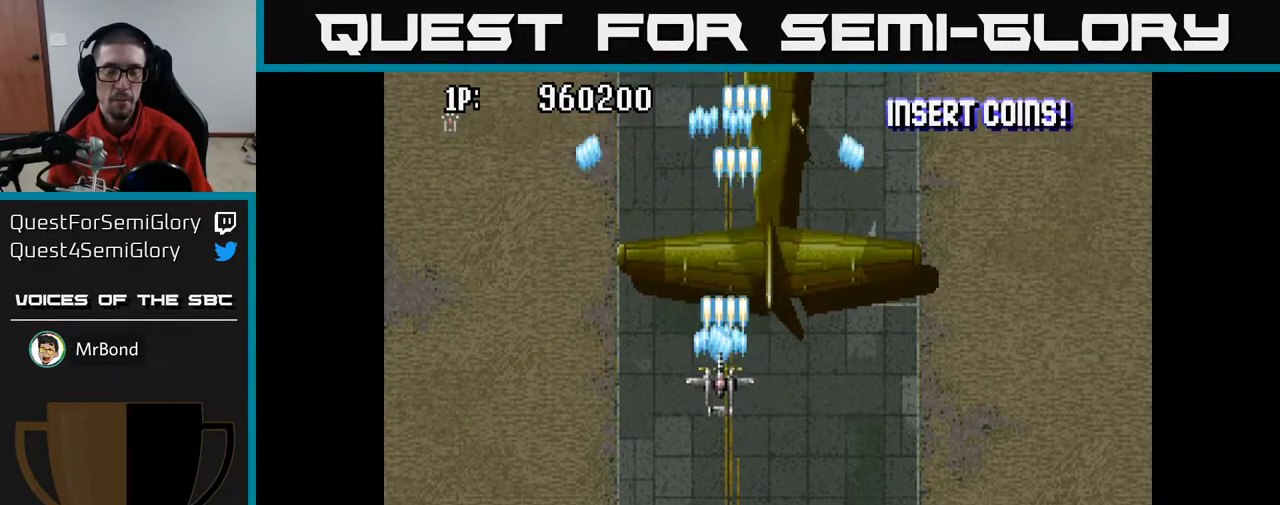
{"buttons": ["A"], "left_stick": "center", "right_stick": "center", "events": [[217, "DPAD_DOWN", "down"], [400, "DPAD_DOWN", "up"]]}
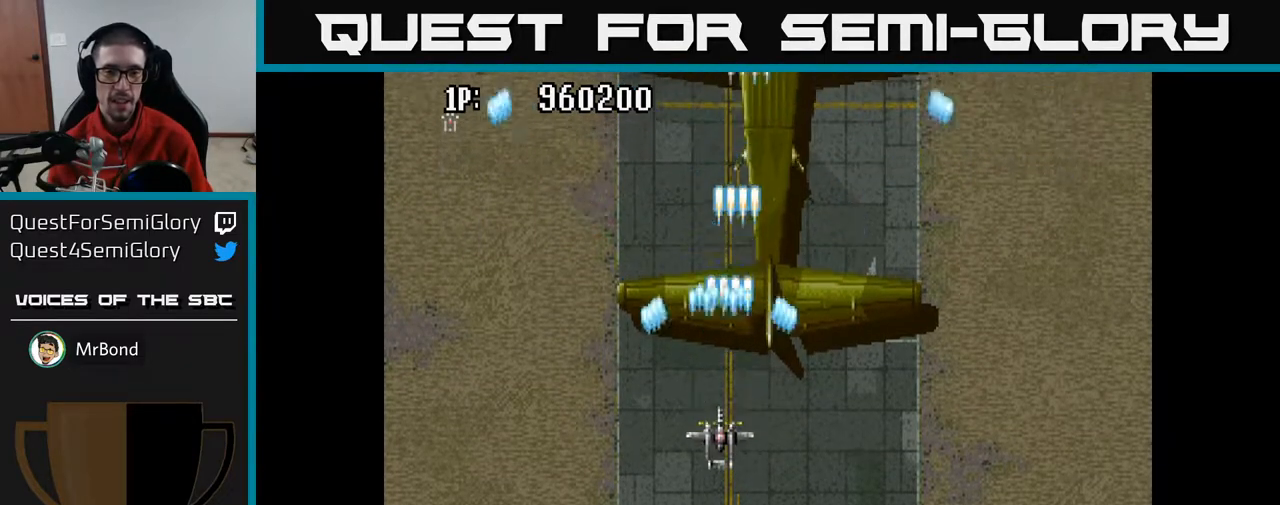
{"buttons": ["A"], "left_stick": "center", "right_stick": "center", "events": [[150, "DPAD_UP", "down"], [217, "DPAD_UP", "up"]]}
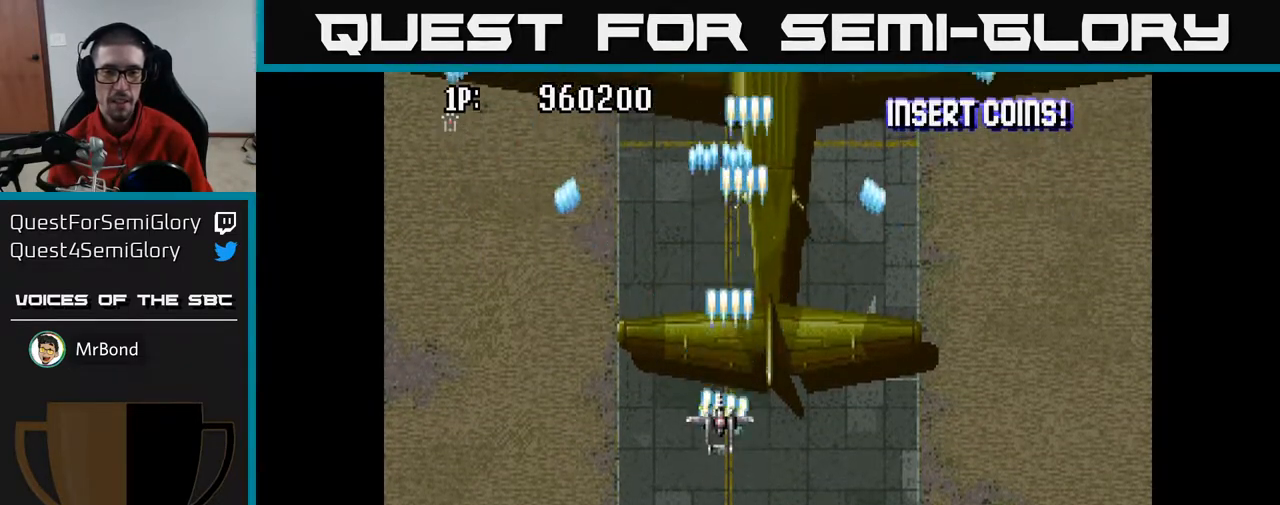
{"buttons": ["A"], "left_stick": "center", "right_stick": "center", "events": [[133, "DPAD_DOWN", "down"], [300, "DPAD_DOWN", "up"], [350, "DPAD_UP", "down"], [483, "DPAD_UP", "up"]]}
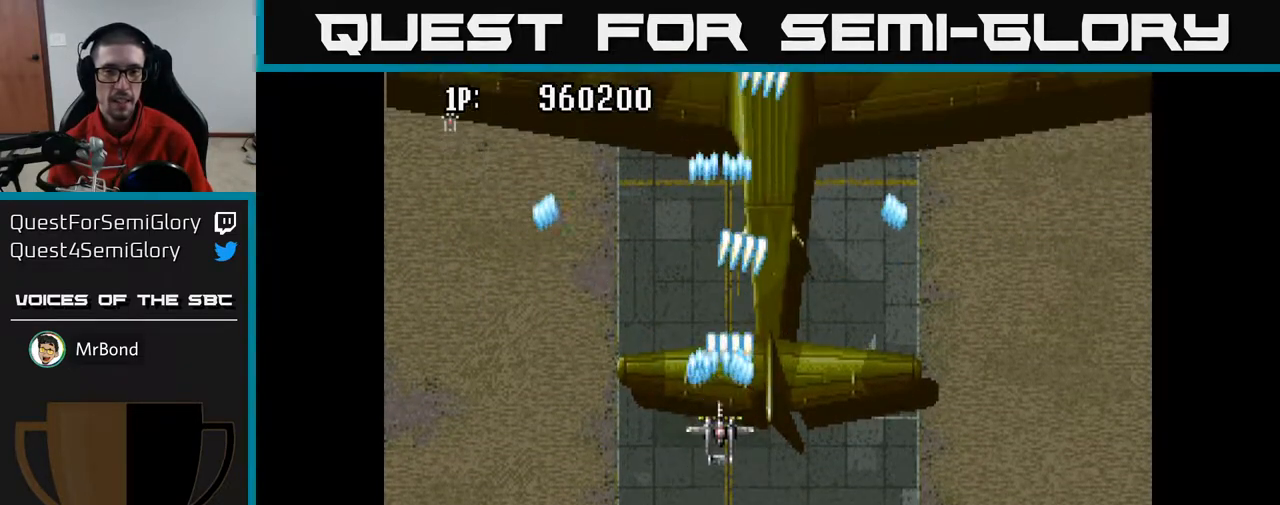
{"buttons": ["A", "DPAD_DOWN"], "left_stick": "center", "right_stick": "center", "events": [[117, "DPAD_DOWN", "down"], [300, "DPAD_DOWN", "up"], [300, "DPAD_LEFT", "down"], [367, "DPAD_UP", "down"], [417, "DPAD_LEFT", "up"], [467, "DPAD_UP", "up"], [500, "DPAD_DOWN", "down"]]}
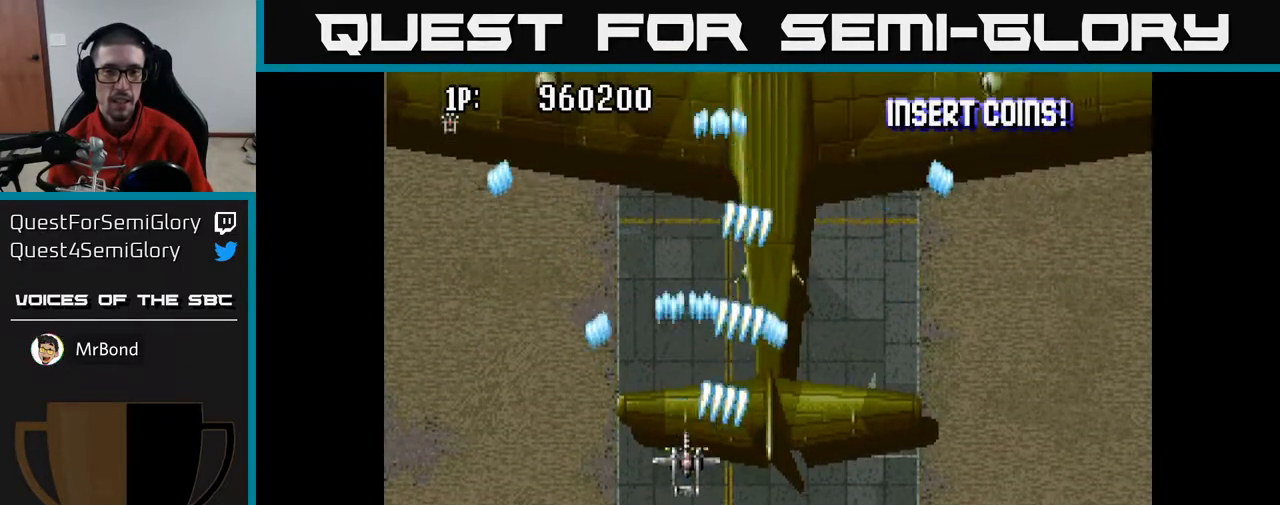
{"buttons": ["A"], "left_stick": "center", "right_stick": "center", "events": [[200, "DPAD_DOWN", "up"]]}
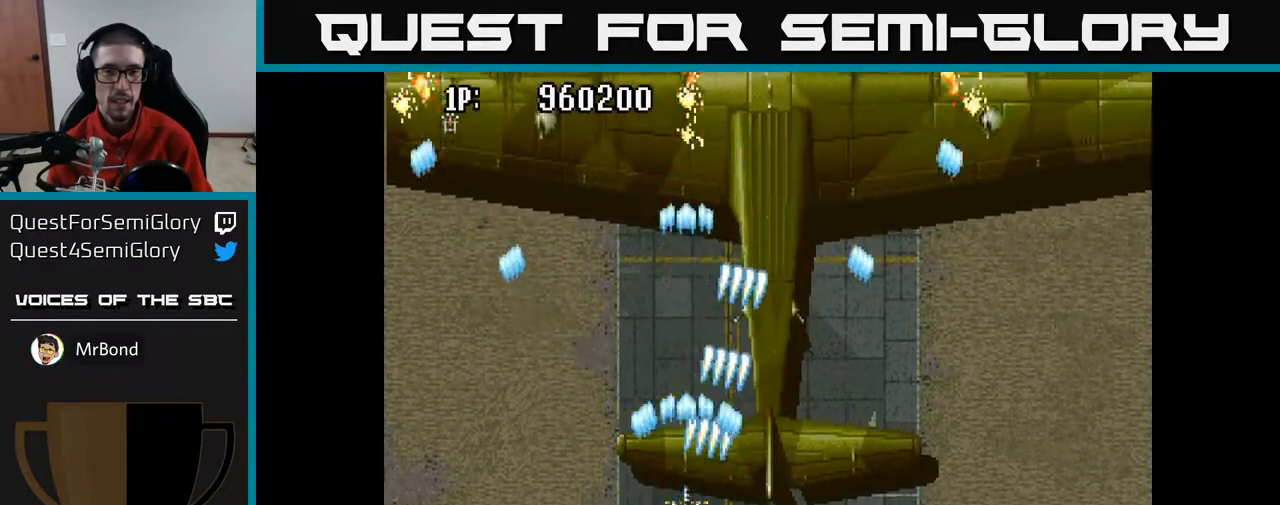
{"buttons": ["A"], "left_stick": "center", "right_stick": "center", "events": [[167, "DPAD_DOWN", "down"], [300, "DPAD_DOWN", "up"]]}
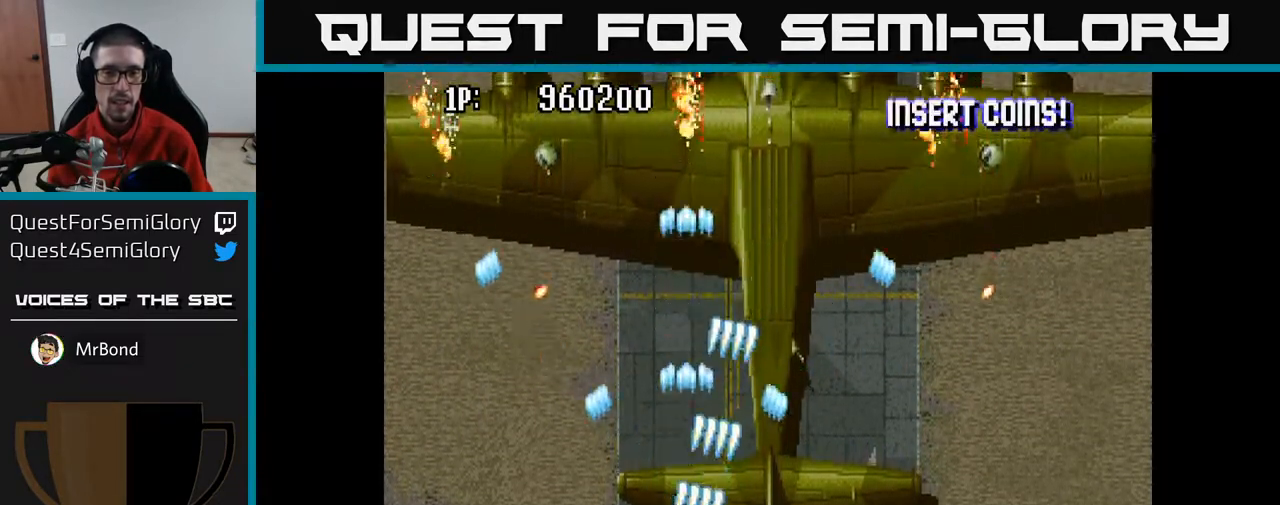
{"buttons": ["A", "DPAD_LEFT"], "left_stick": "center", "right_stick": "center", "events": [[483, "DPAD_LEFT", "down"]]}
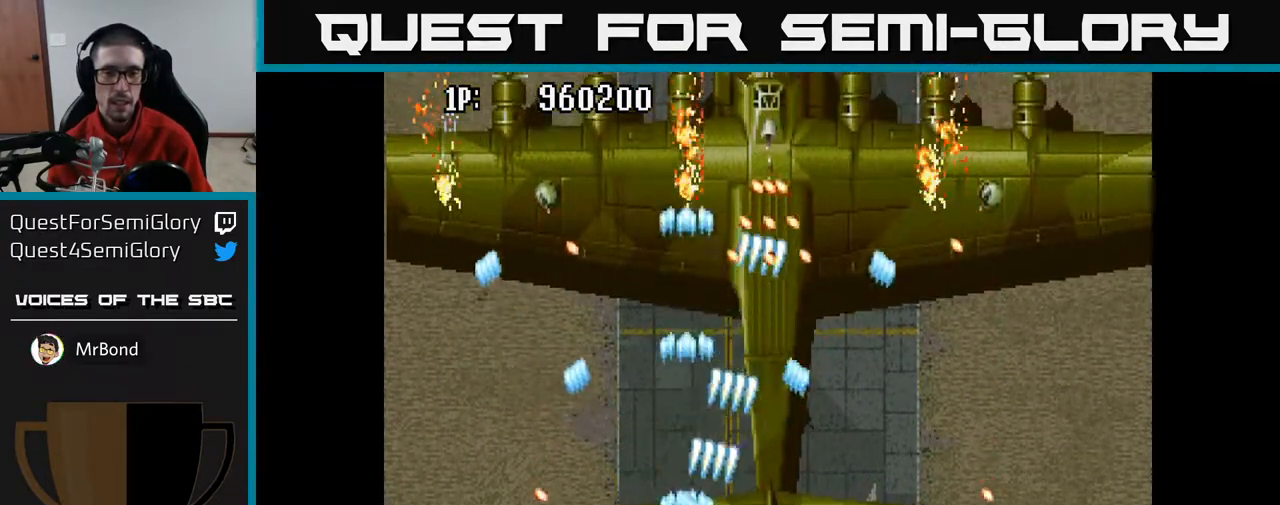
{"buttons": ["A", "DPAD_UP", "DPAD_LEFT"], "left_stick": "center", "right_stick": "center", "events": [[133, "DPAD_UP", "down"]]}
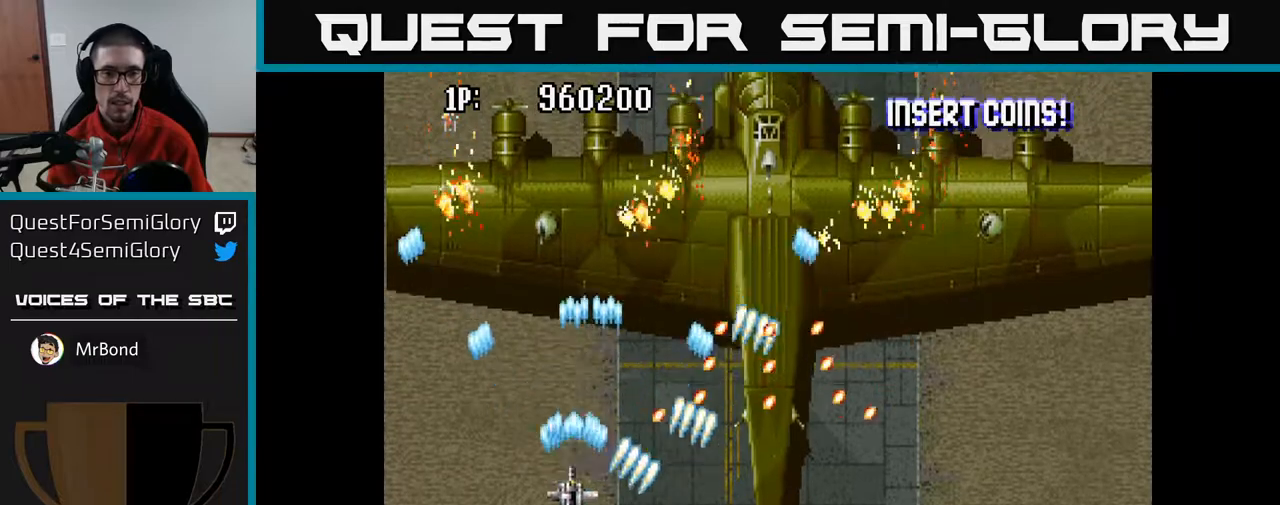
{"buttons": ["A", "DPAD_DOWN", "DPAD_LEFT"], "left_stick": "center", "right_stick": "center", "events": [[17, "DPAD_LEFT", "up"], [183, "DPAD_LEFT", "down"], [283, "DPAD_LEFT", "up"], [283, "DPAD_UP", "up"], [383, "DPAD_DOWN", "down"], [467, "DPAD_LEFT", "down"]]}
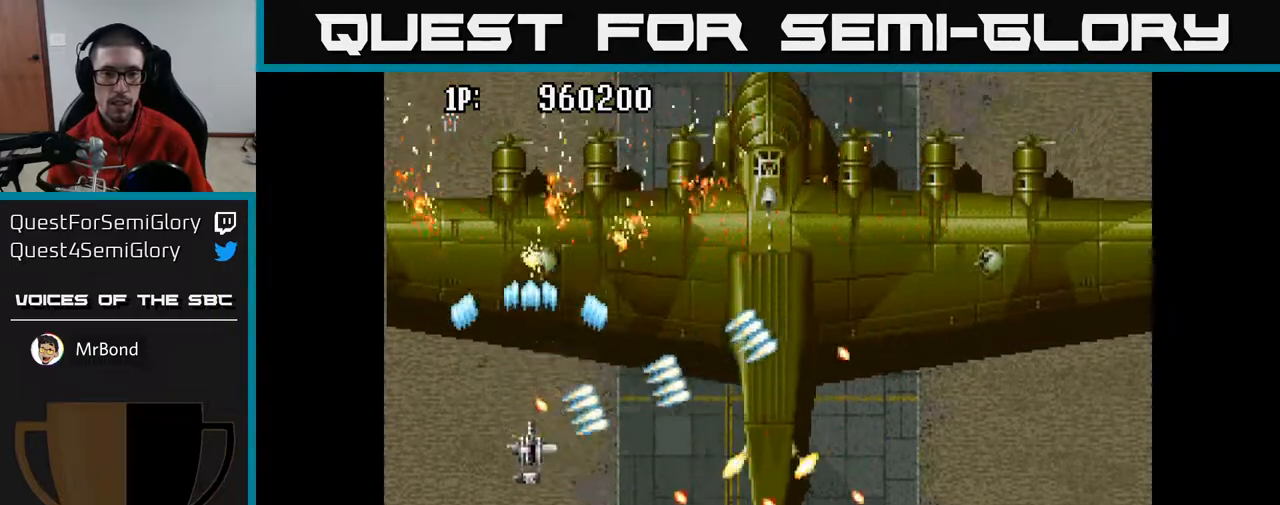
{"buttons": ["A"], "left_stick": "center", "right_stick": "center", "events": [[217, "DPAD_DOWN", "up"], [233, "DPAD_LEFT", "up"], [233, "DPAD_UP", "down"], [467, "DPAD_UP", "up"]]}
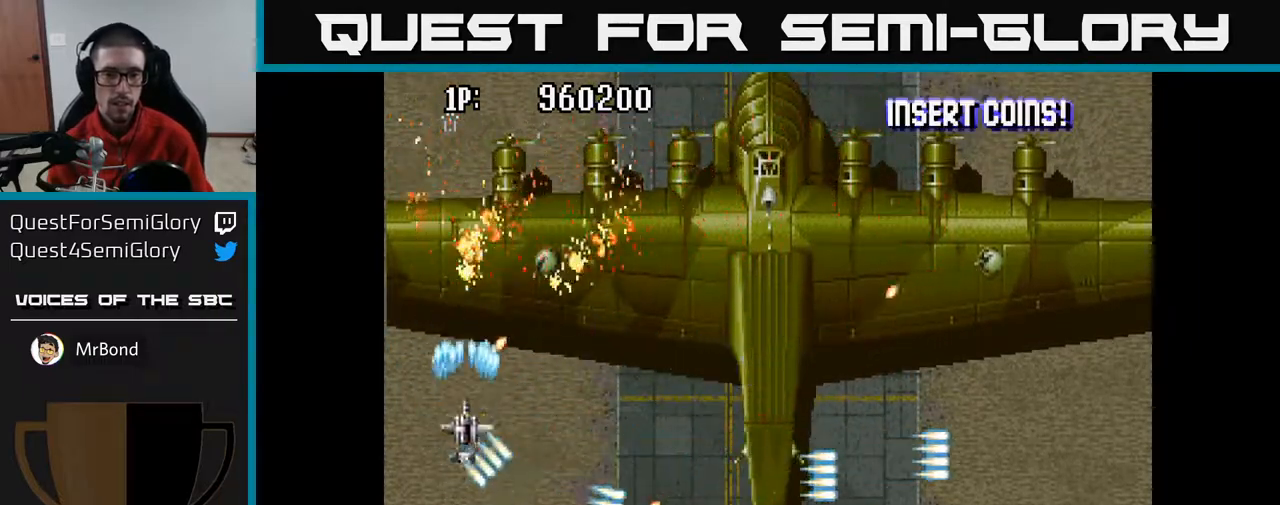
{"buttons": ["A", "DPAD_DOWN", "DPAD_LEFT"], "left_stick": "center", "right_stick": "center", "events": [[50, "DPAD_DOWN", "down"], [217, "DPAD_RIGHT", "down"], [283, "DPAD_DOWN", "up"], [350, "DPAD_DOWN", "down"], [450, "DPAD_RIGHT", "up"], [500, "DPAD_LEFT", "down"]]}
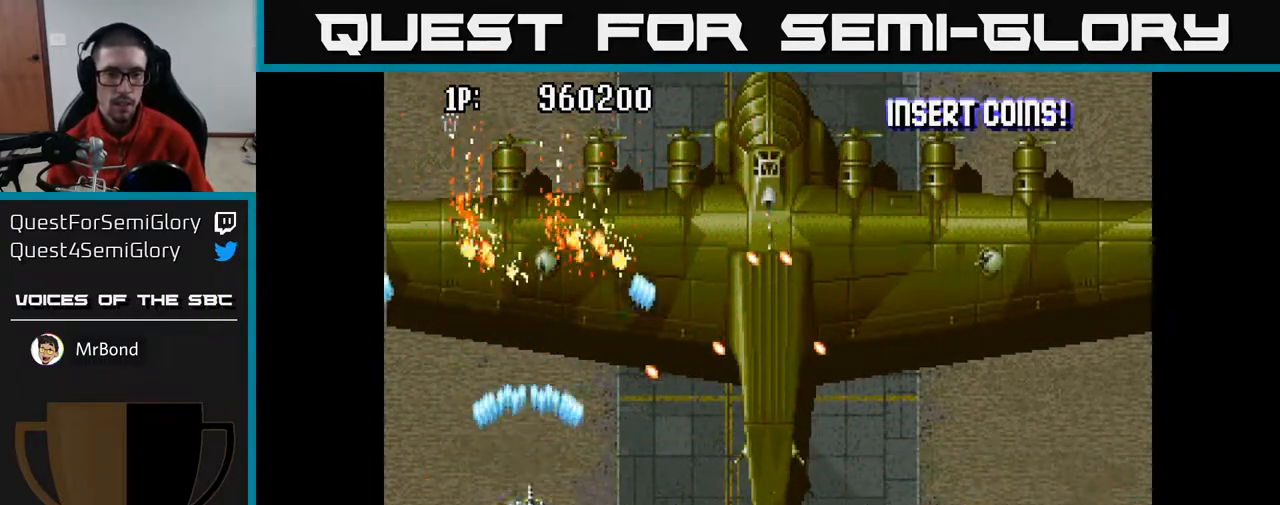
{"buttons": ["A", "DPAD_UP"], "left_stick": "center", "right_stick": "center", "events": [[50, "DPAD_DOWN", "up"], [117, "DPAD_DOWN", "down"], [117, "DPAD_LEFT", "up"], [133, "DPAD_RIGHT", "down"], [250, "DPAD_DOWN", "up"], [333, "DPAD_RIGHT", "up"], [367, "DPAD_UP", "down"], [383, "DPAD_LEFT", "down"], [483, "DPAD_LEFT", "up"]]}
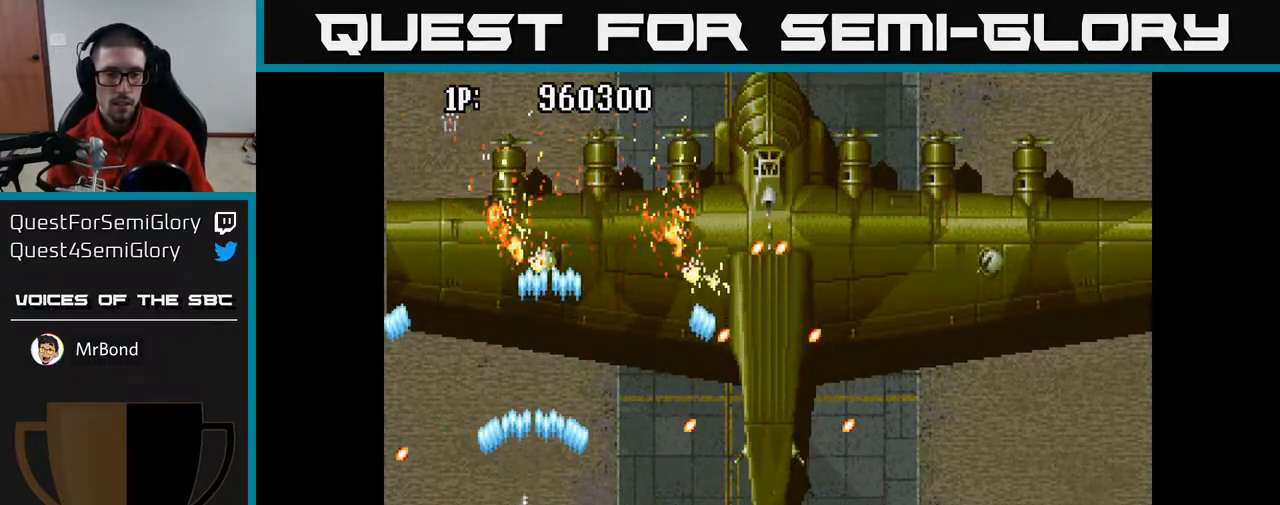
{"buttons": ["A", "DPAD_DOWN"], "left_stick": "center", "right_stick": "center", "events": [[367, "DPAD_UP", "up"], [417, "DPAD_DOWN", "down"]]}
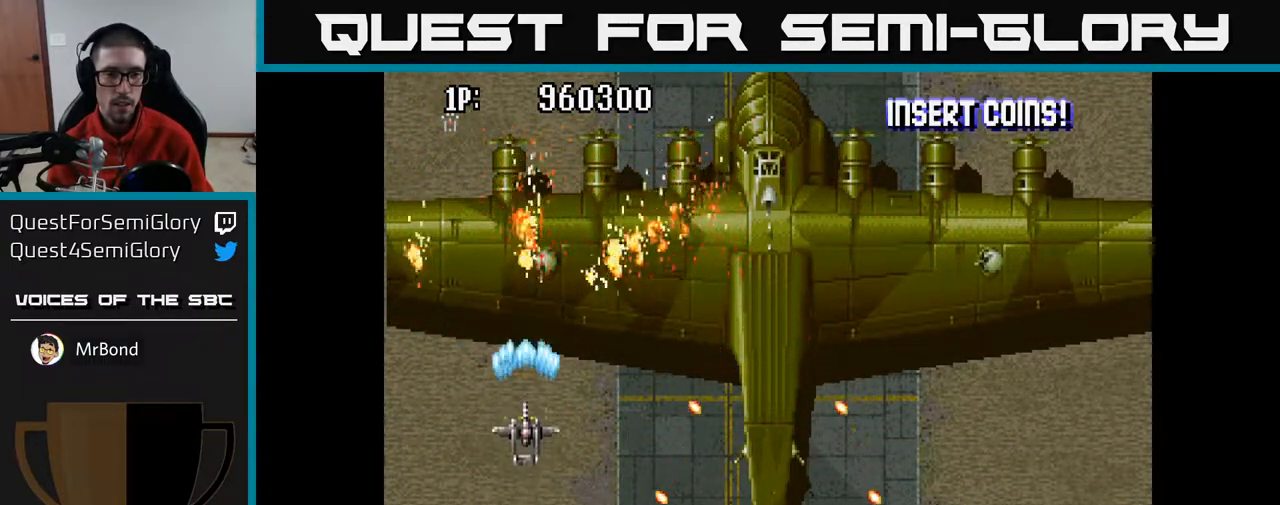
{"buttons": ["A", "DPAD_DOWN", "DPAD_RIGHT"], "left_stick": "center", "right_stick": "center", "events": [[50, "DPAD_DOWN", "up"], [83, "DPAD_UP", "down"], [183, "DPAD_UP", "up"], [233, "DPAD_RIGHT", "down"], [433, "DPAD_DOWN", "down"]]}
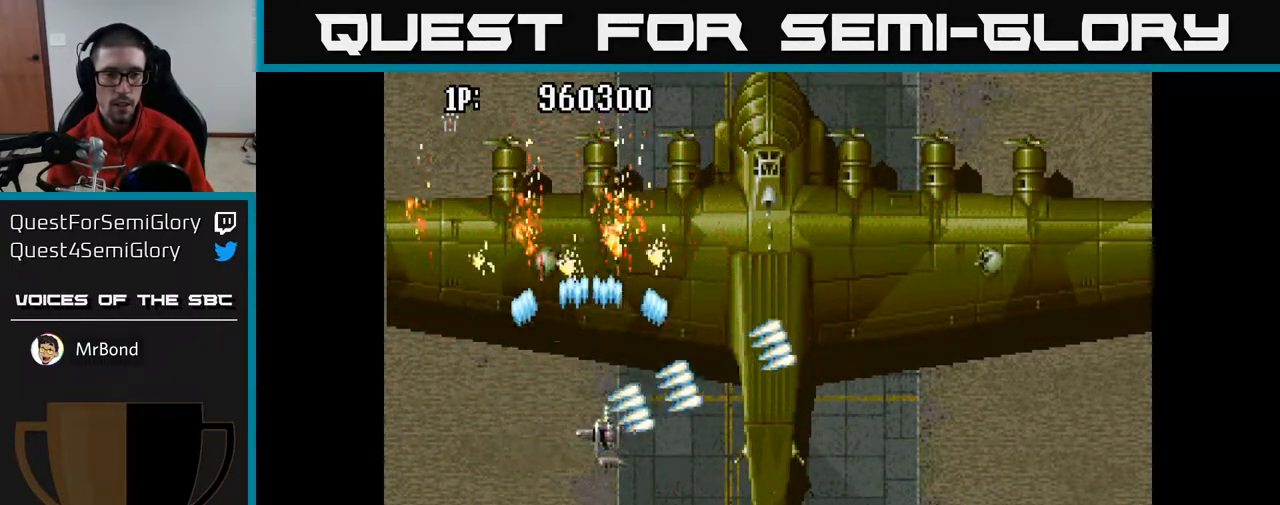
{"buttons": ["A", "DPAD_DOWN", "DPAD_RIGHT"], "left_stick": "center", "right_stick": "center", "events": [[33, "DPAD_RIGHT", "up"], [367, "DPAD_RIGHT", "down"]]}
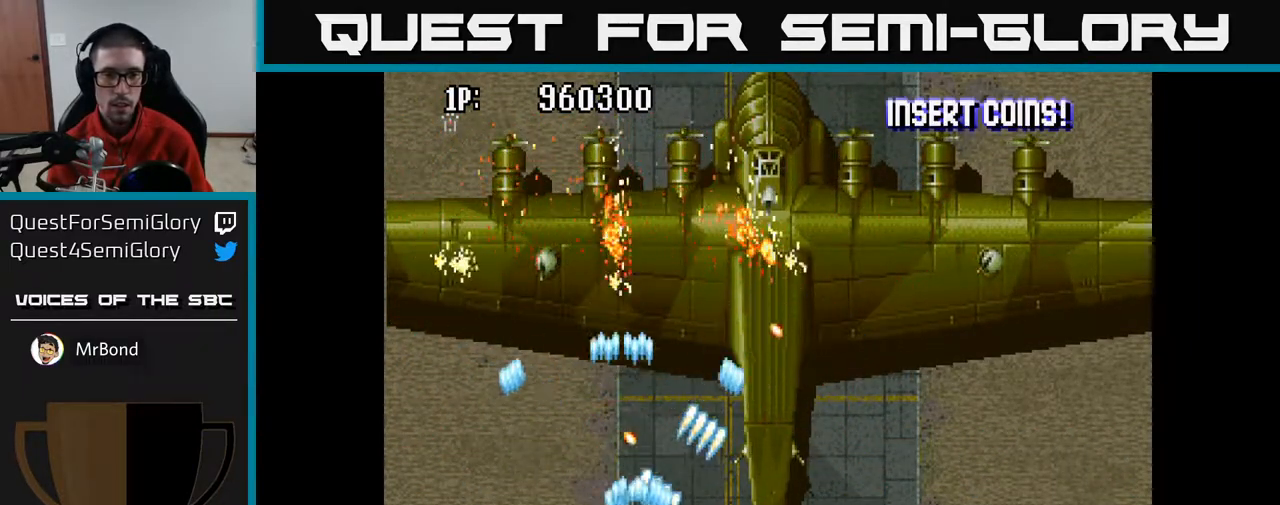
{"buttons": ["A", "DPAD_RIGHT"], "left_stick": "center", "right_stick": "center", "events": [[50, "DPAD_RIGHT", "up"], [117, "DPAD_LEFT", "down"], [133, "DPAD_DOWN", "up"], [300, "DPAD_LEFT", "up"], [367, "DPAD_RIGHT", "down"]]}
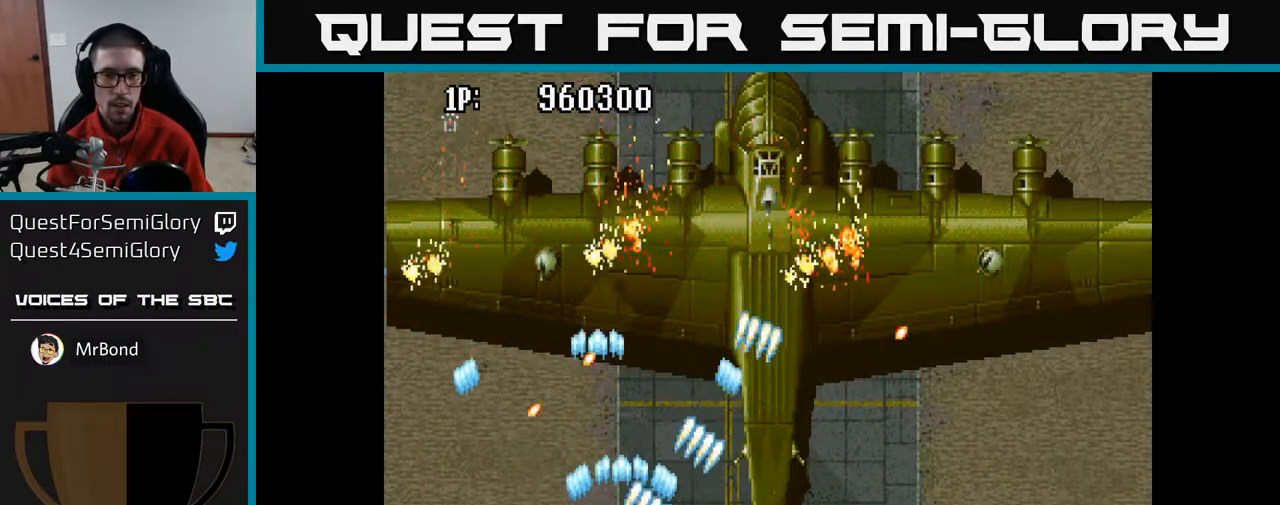
{"buttons": ["A", "DPAD_RIGHT"], "left_stick": "center", "right_stick": "center", "events": []}
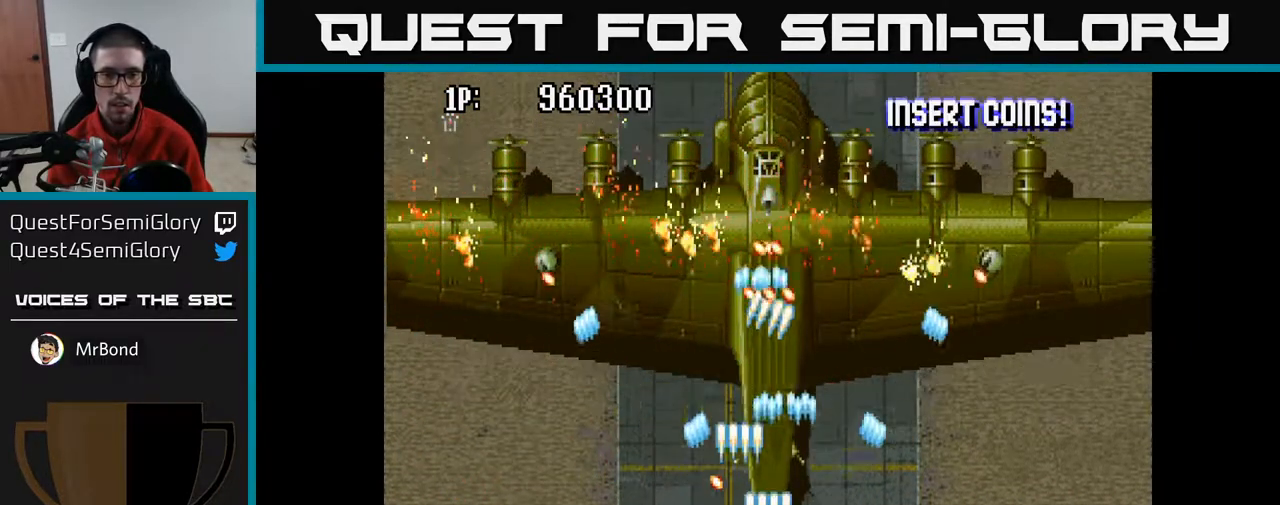
{"buttons": ["A", "DPAD_UP", "DPAD_RIGHT"], "left_stick": "center", "right_stick": "center", "events": [[283, "DPAD_UP", "down"]]}
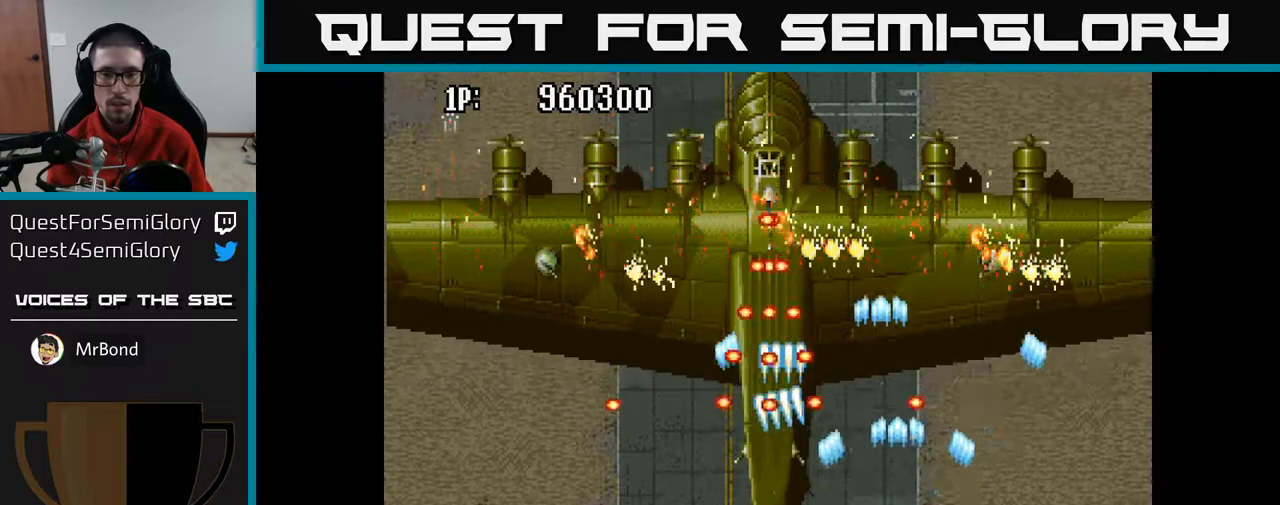
{"buttons": ["A", "DPAD_UP", "DPAD_RIGHT"], "left_stick": "center", "right_stick": "center", "events": []}
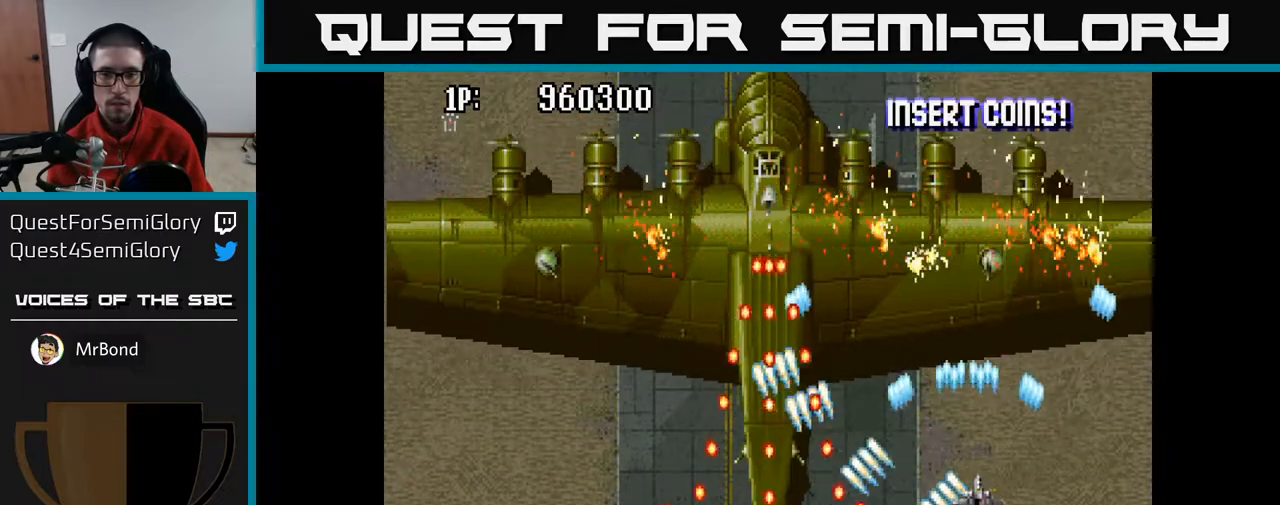
{"buttons": ["A", "DPAD_DOWN"], "left_stick": "center", "right_stick": "center", "events": [[183, "DPAD_RIGHT", "up"], [367, "DPAD_UP", "up"], [483, "DPAD_DOWN", "down"]]}